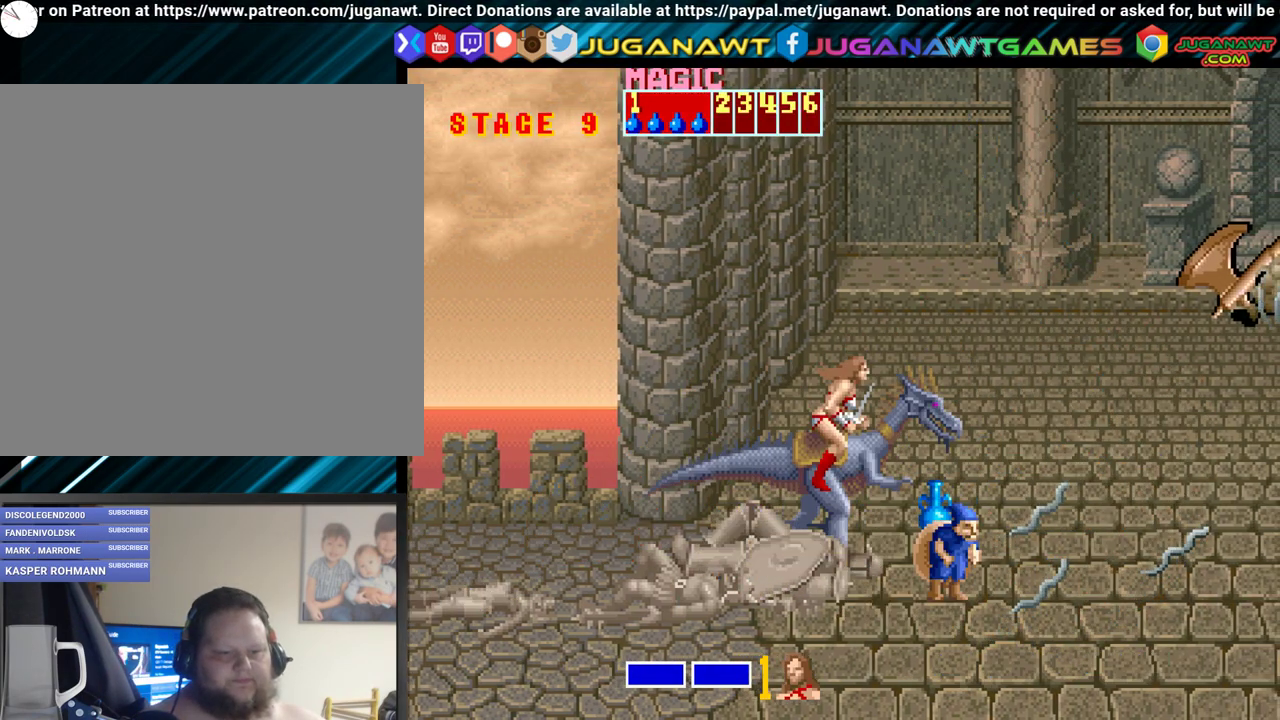
Gameplay with a controller (Xbox layout); each line is a JSON object with the inputs held at the frame after it. "events" lists button and stick changes between this image and that frame as [ms after this image, input, new state], when the widget could be followed in between. Not read: left_stick right_stick.
{"buttons": ["A", "DPAD_DOWN"], "events": [[133, "A", "up"], [200, "A", "down"], [317, "A", "up"], [367, "DPAD_RIGHT", "up"], [450, "A", "down"]]}
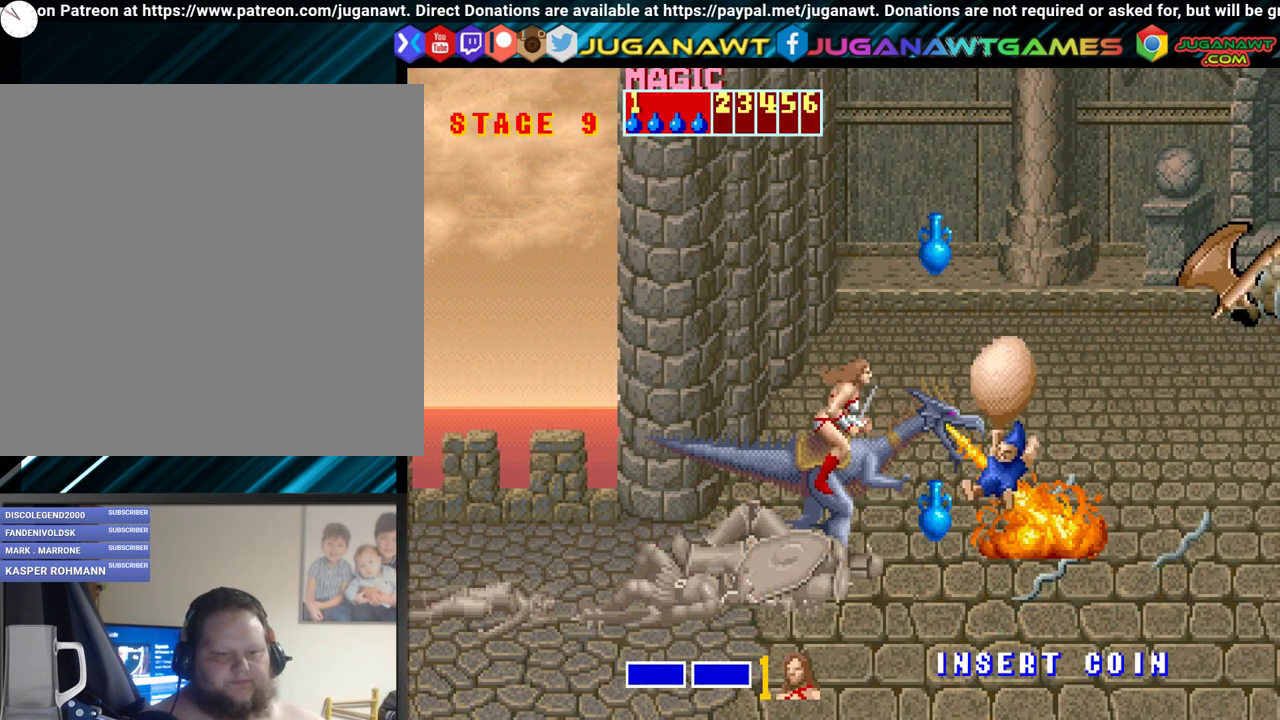
{"buttons": ["A", "DPAD_DOWN", "DPAD_RIGHT"], "events": [[50, "A", "up"], [317, "DPAD_RIGHT", "down"], [417, "A", "down"]]}
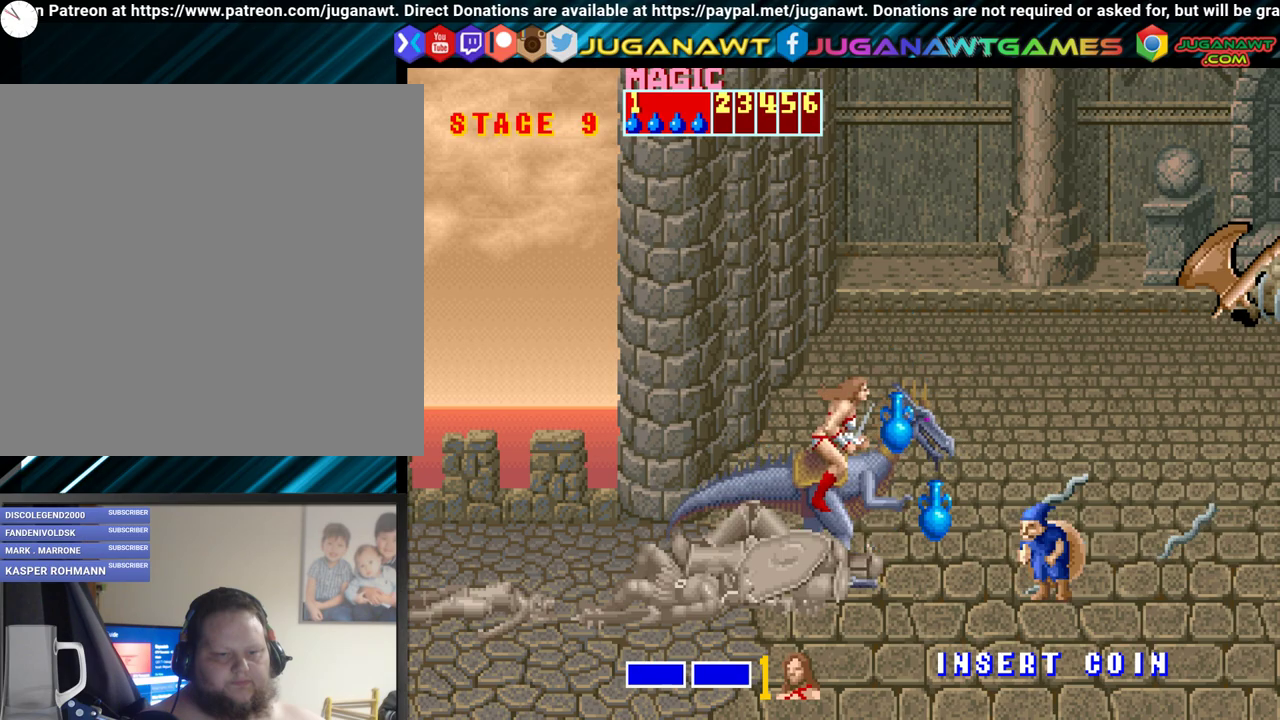
{"buttons": [], "events": [[33, "DPAD_DOWN", "up"], [67, "A", "up"], [67, "DPAD_RIGHT", "up"], [117, "A", "down"], [233, "A", "up"], [333, "A", "down"], [450, "A", "up"]]}
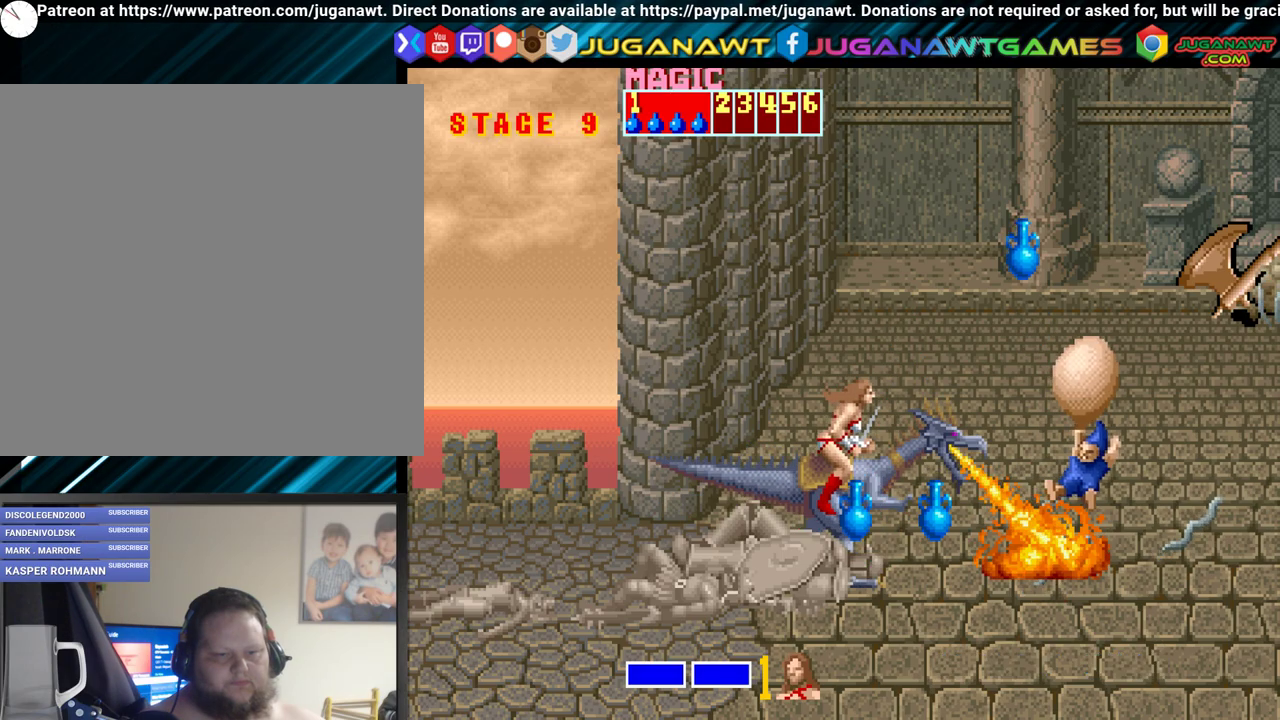
{"buttons": ["DPAD_DOWN"], "events": [[117, "A", "down"], [183, "DPAD_DOWN", "down"], [200, "A", "up"], [400, "A", "down"], [483, "A", "up"]]}
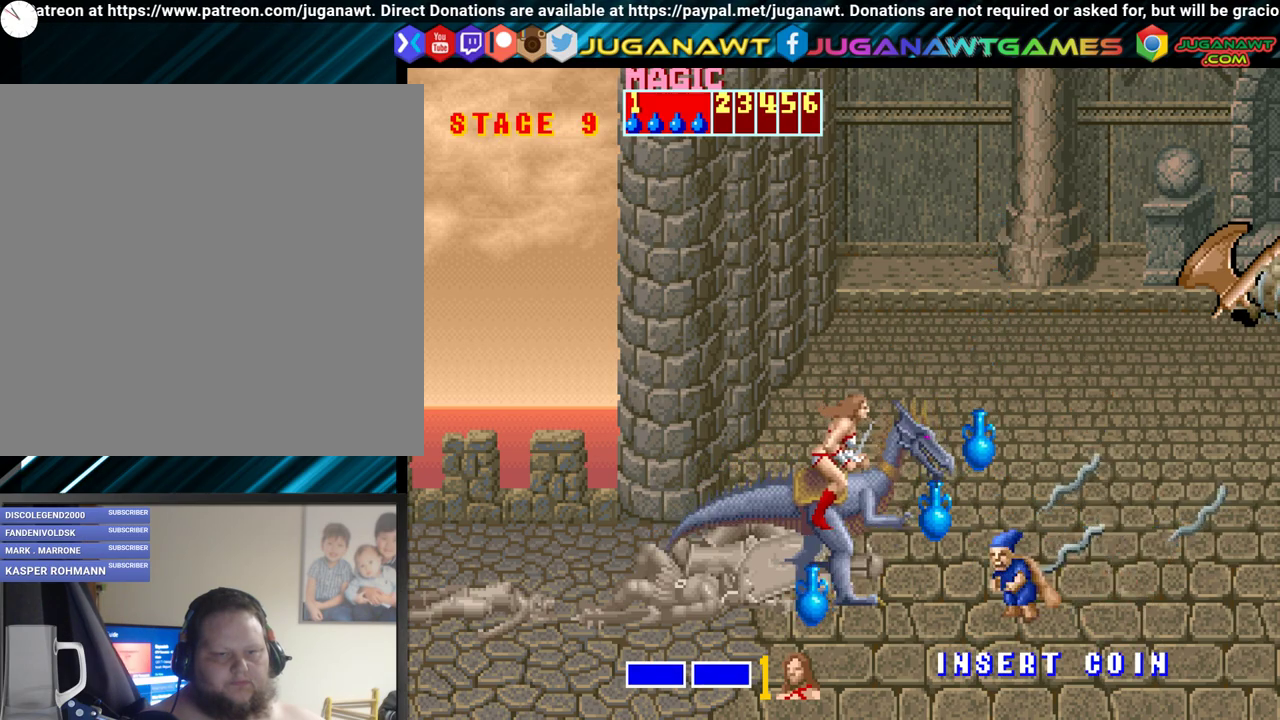
{"buttons": ["DPAD_DOWN"], "events": [[50, "DPAD_RIGHT", "down"], [100, "A", "down"], [100, "DPAD_DOWN", "up"], [200, "A", "up"], [250, "DPAD_RIGHT", "up"], [300, "A", "down"], [417, "A", "up"], [433, "DPAD_DOWN", "down"]]}
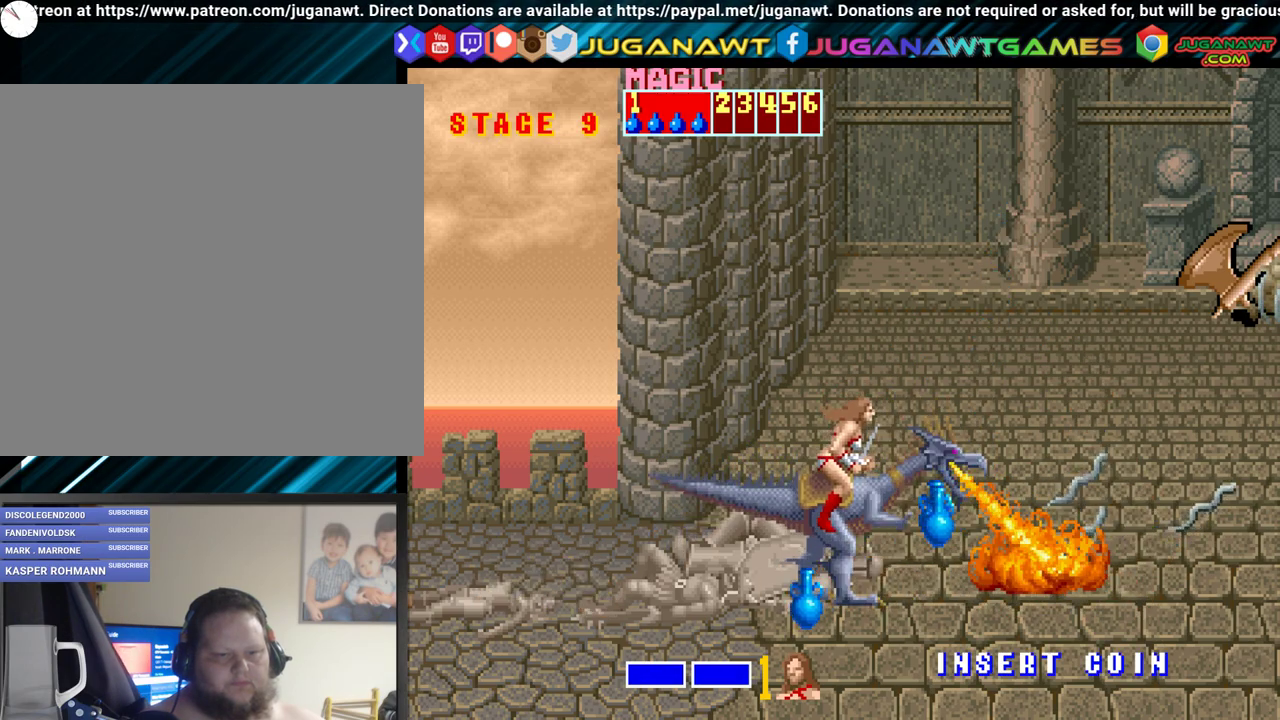
{"buttons": ["DPAD_RIGHT"], "events": [[67, "DPAD_LEFT", "down"], [383, "DPAD_LEFT", "up"], [433, "DPAD_DOWN", "up"], [433, "DPAD_RIGHT", "down"]]}
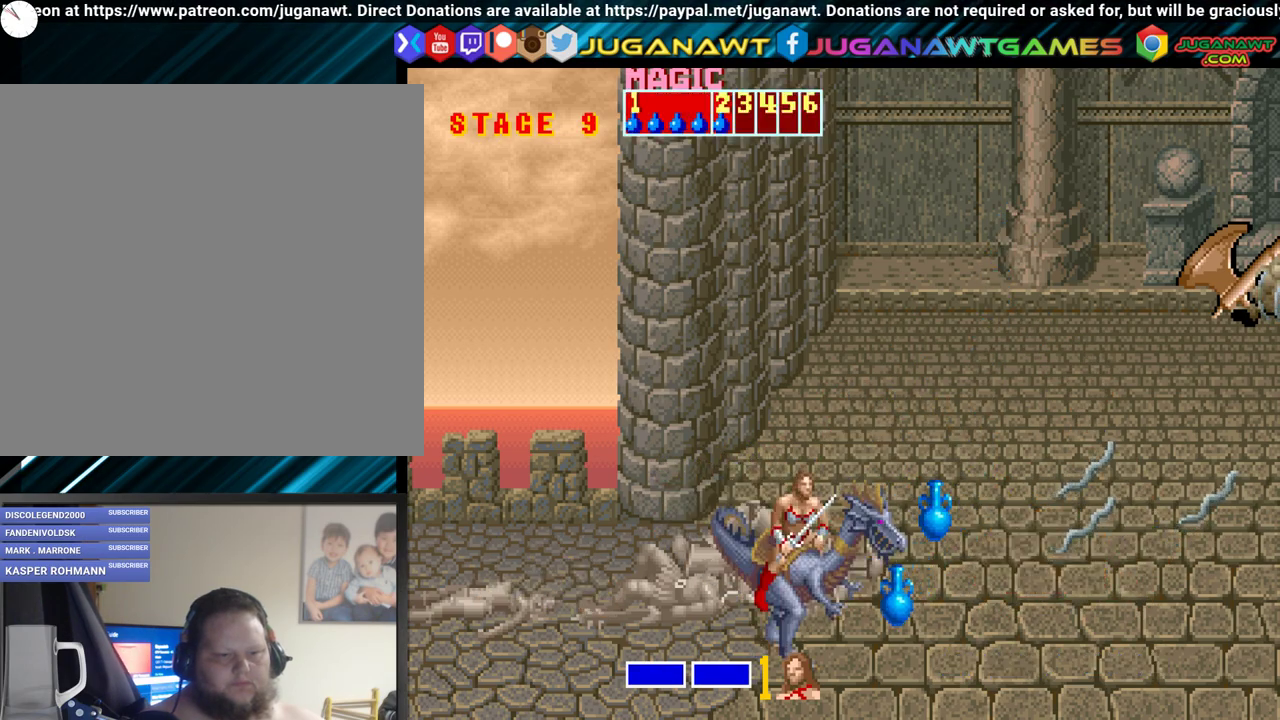
{"buttons": ["DPAD_UP", "DPAD_RIGHT"], "events": [[233, "DPAD_UP", "down"]]}
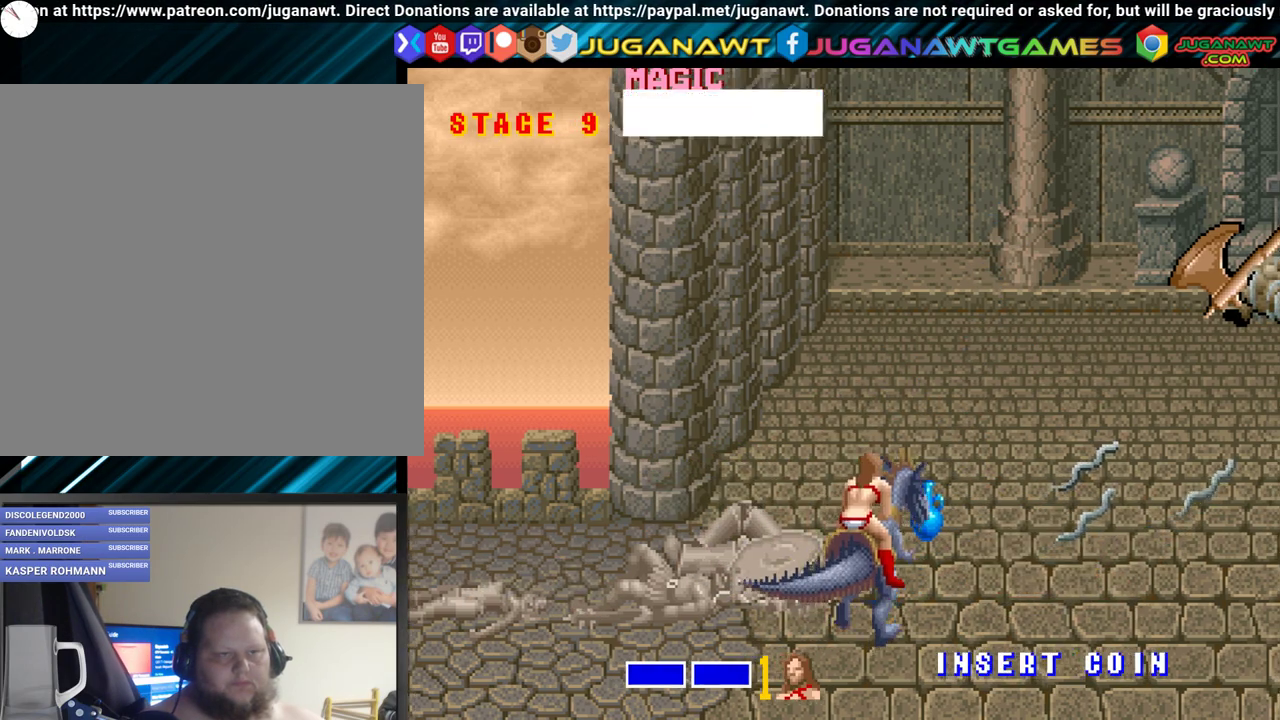
{"buttons": ["DPAD_UP", "DPAD_RIGHT"], "events": [[217, "DPAD_RIGHT", "up"], [450, "DPAD_RIGHT", "down"]]}
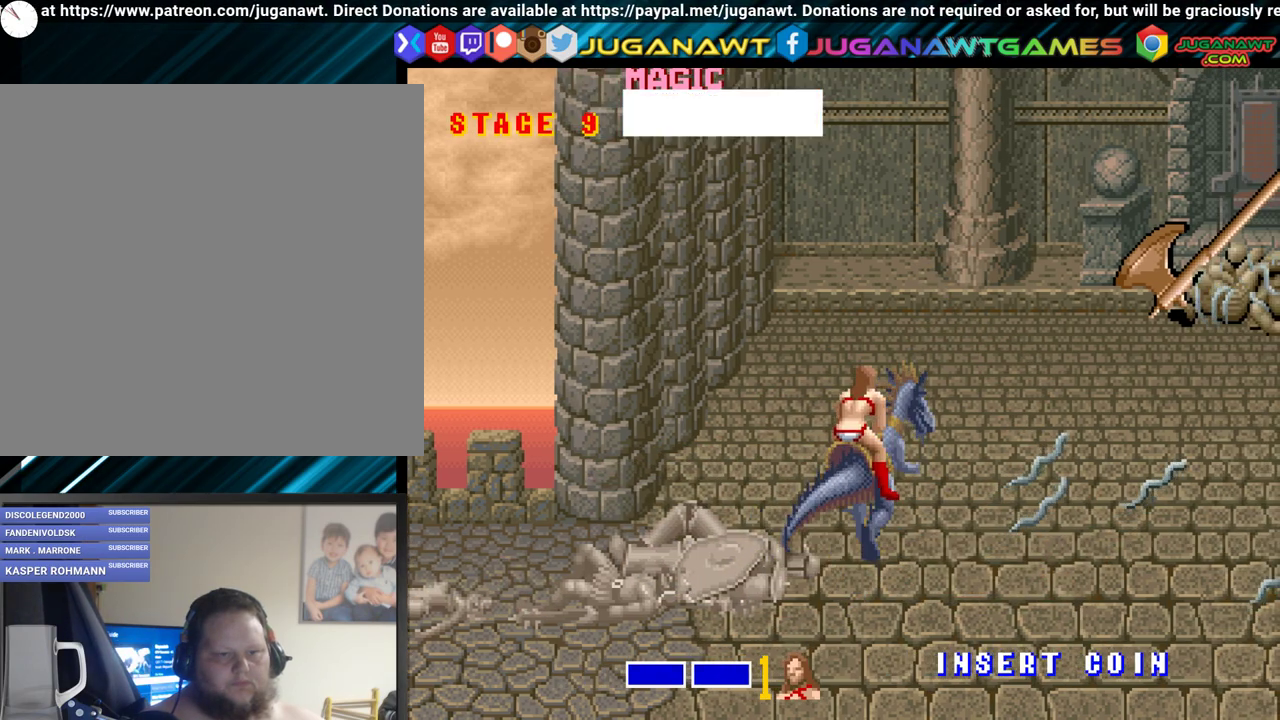
{"buttons": ["DPAD_DOWN", "DPAD_RIGHT"], "events": [[267, "DPAD_UP", "up"], [433, "DPAD_DOWN", "down"]]}
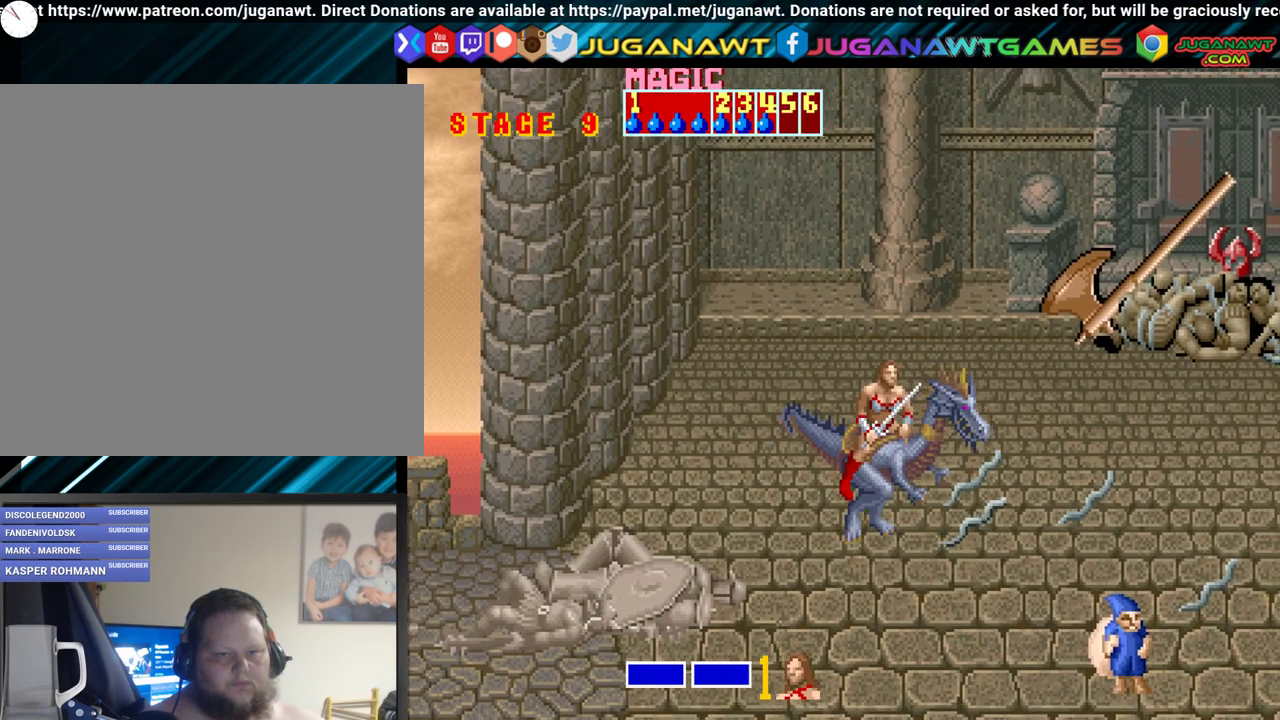
{"buttons": ["DPAD_DOWN"], "events": [[83, "DPAD_DOWN", "up"], [133, "A", "down"], [183, "A", "up"], [267, "DPAD_DOWN", "down"], [367, "DPAD_RIGHT", "up"]]}
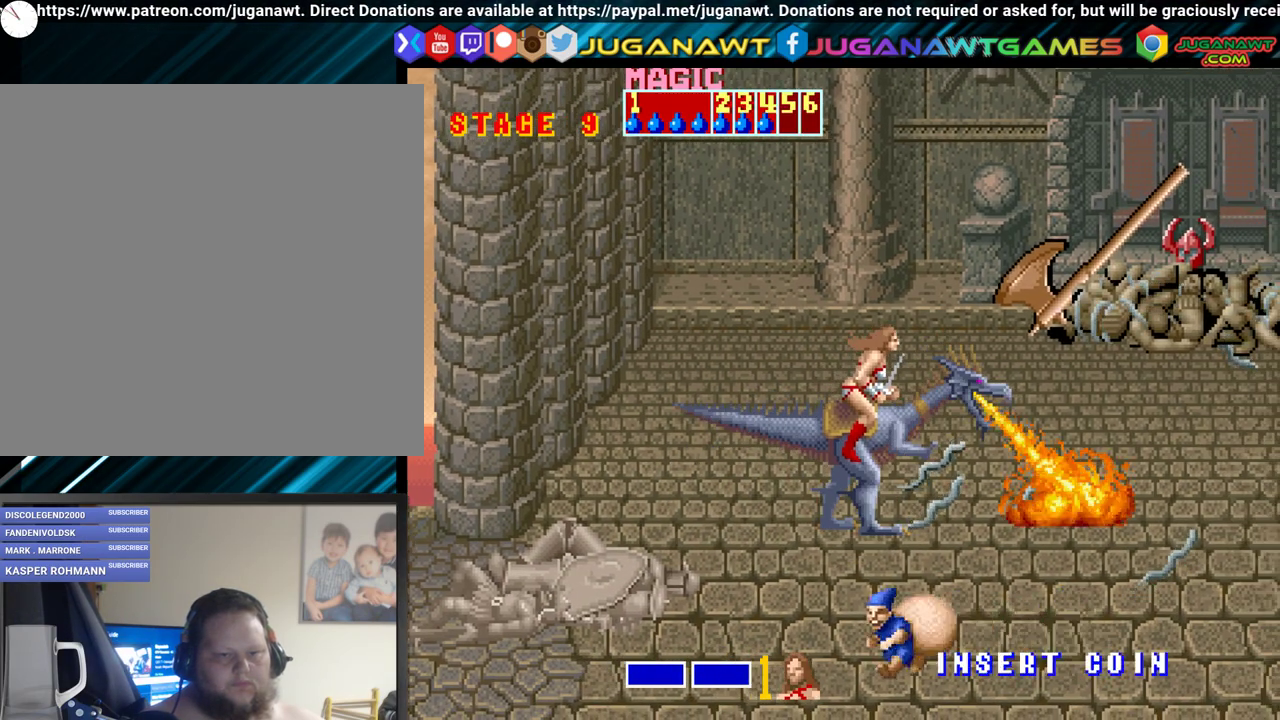
{"buttons": ["DPAD_DOWN", "DPAD_LEFT"], "events": [[50, "DPAD_LEFT", "down"]]}
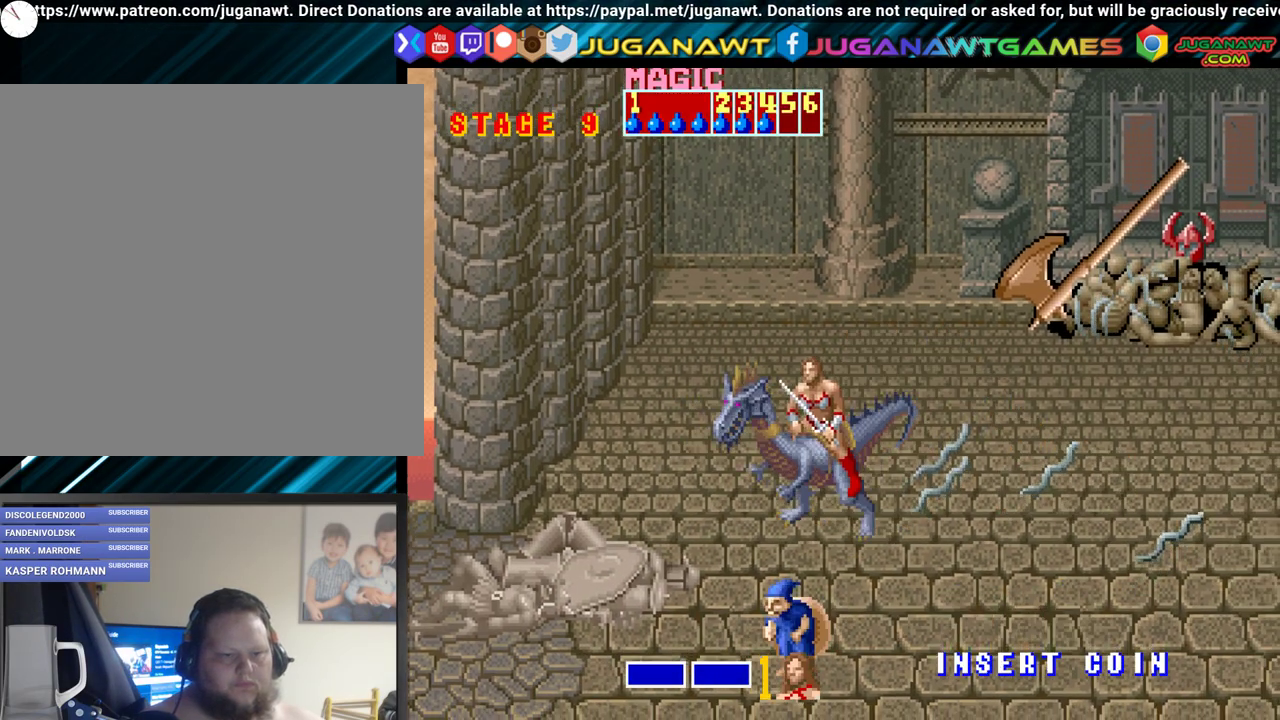
{"buttons": ["DPAD_DOWN", "DPAD_LEFT"], "events": []}
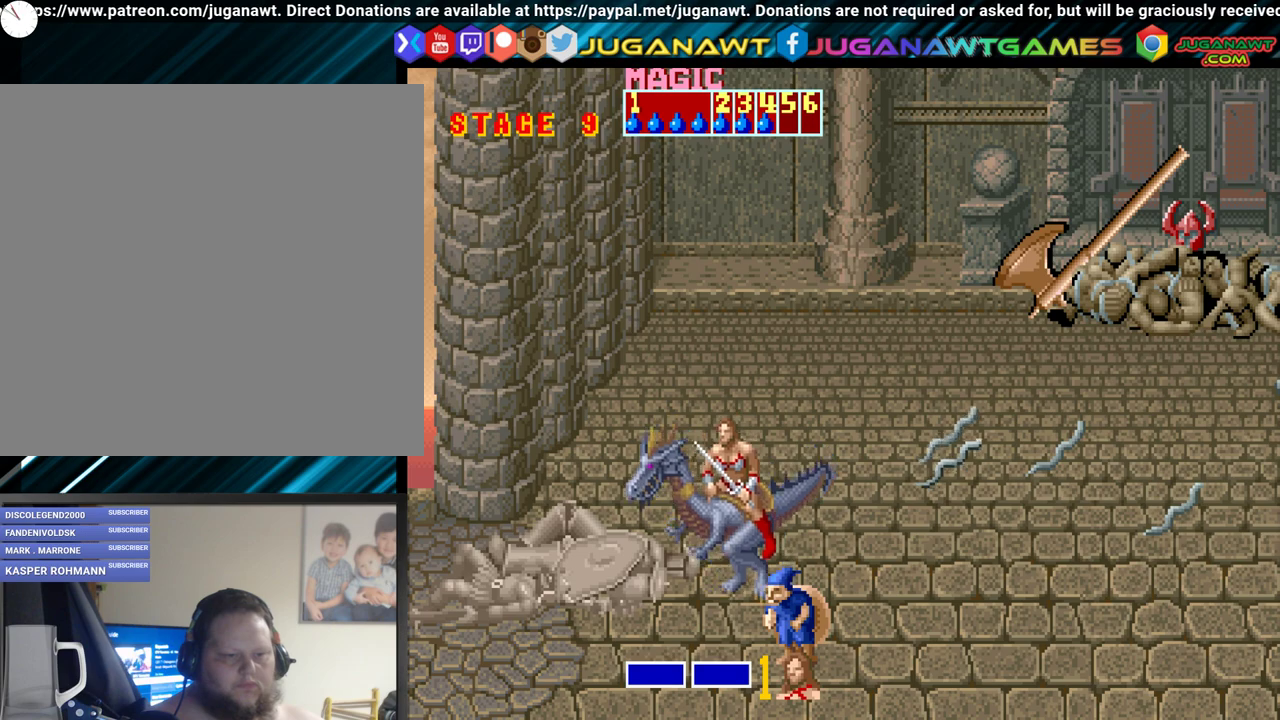
{"buttons": [], "events": [[250, "DPAD_LEFT", "up"], [300, "DPAD_RIGHT", "down"], [333, "A", "down"], [383, "DPAD_DOWN", "up"], [467, "DPAD_RIGHT", "up"], [500, "A", "up"]]}
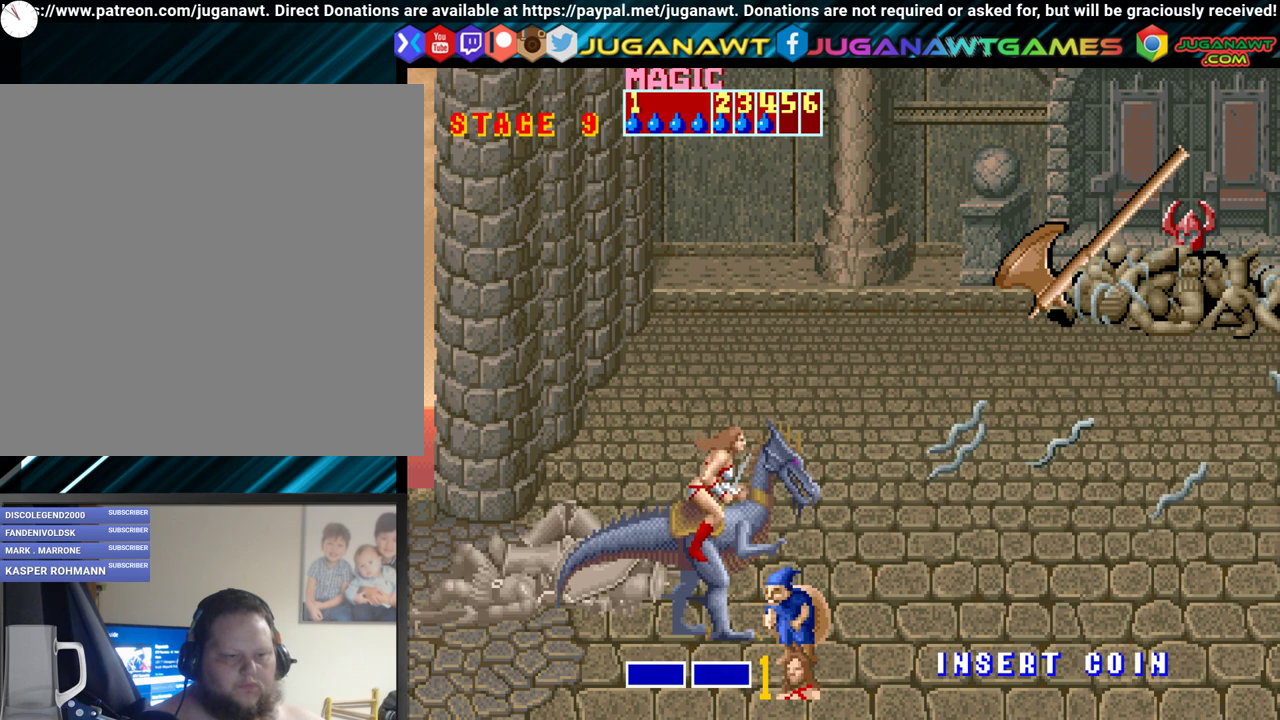
{"buttons": [], "events": [[33, "A", "down"], [183, "A", "up"], [267, "A", "down"], [383, "A", "up"]]}
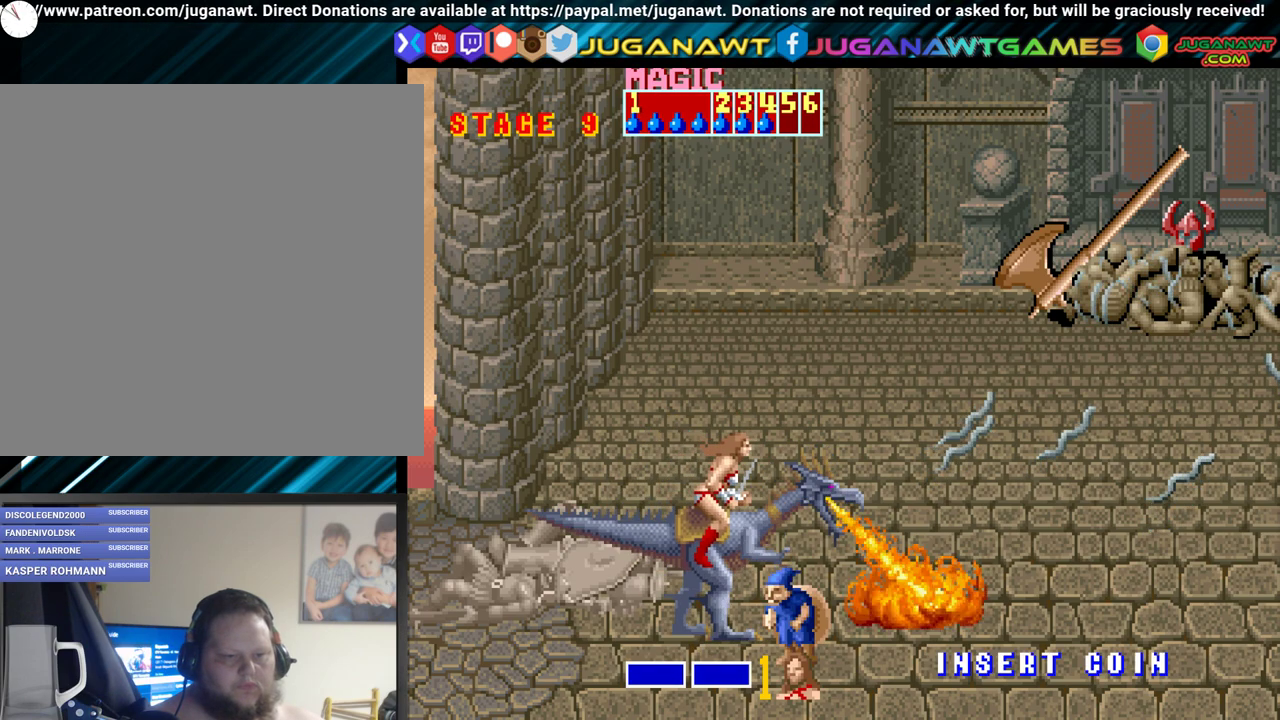
{"buttons": ["DPAD_DOWN"], "events": [[67, "DPAD_LEFT", "down"], [450, "DPAD_DOWN", "down"], [500, "DPAD_LEFT", "up"]]}
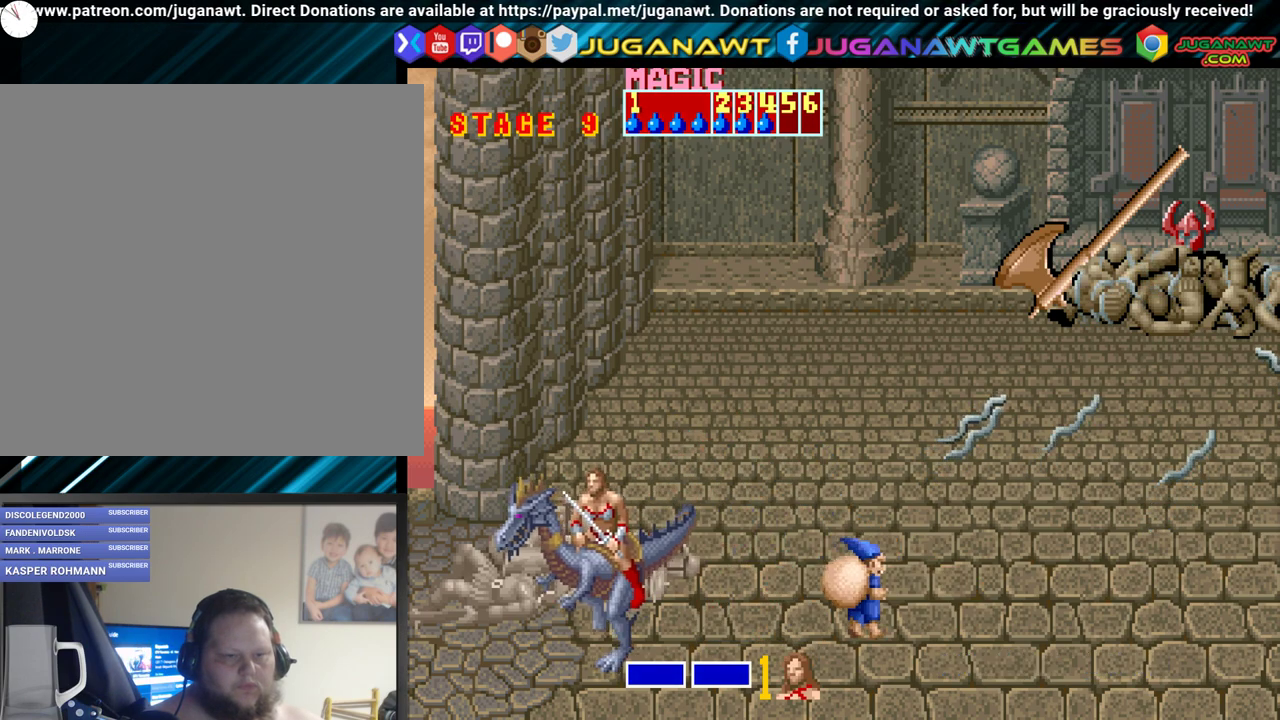
{"buttons": ["DPAD_RIGHT"], "events": [[33, "DPAD_RIGHT", "down"], [83, "DPAD_DOWN", "up"], [117, "A", "down"], [200, "DPAD_RIGHT", "up"], [250, "A", "up"], [367, "DPAD_RIGHT", "down"]]}
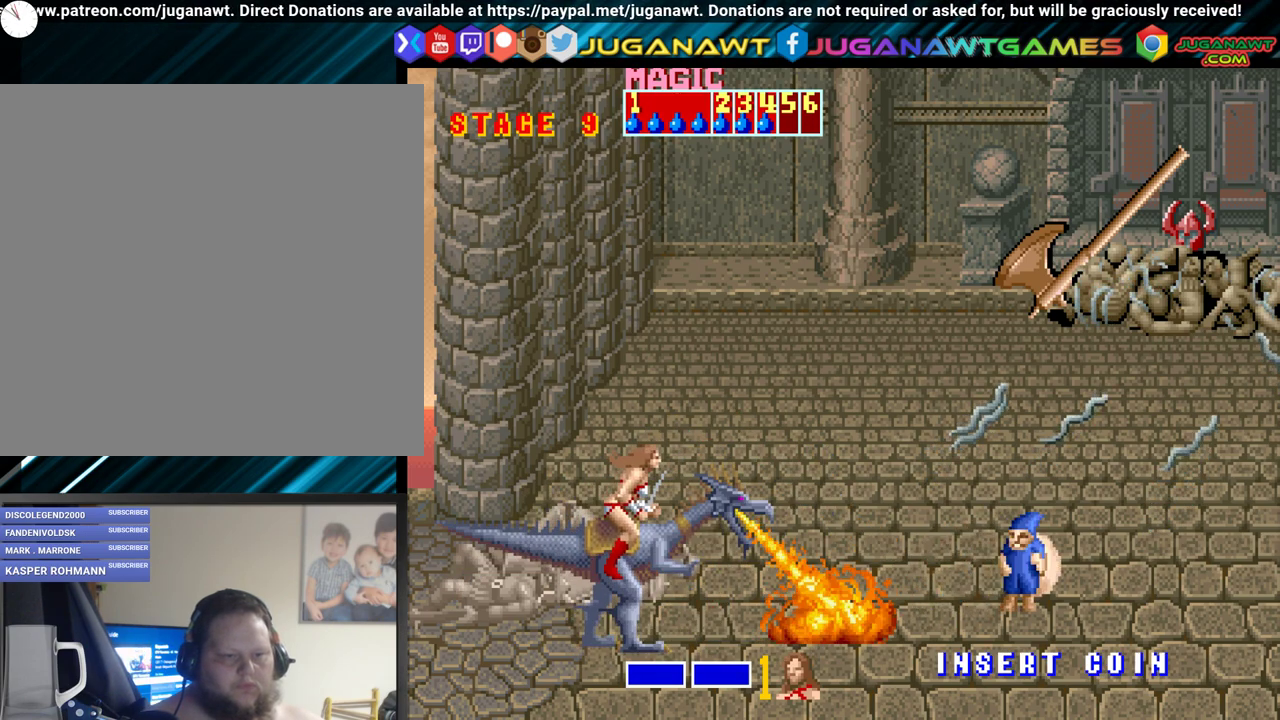
{"buttons": ["DPAD_UP", "DPAD_RIGHT"], "events": [[50, "DPAD_UP", "down"]]}
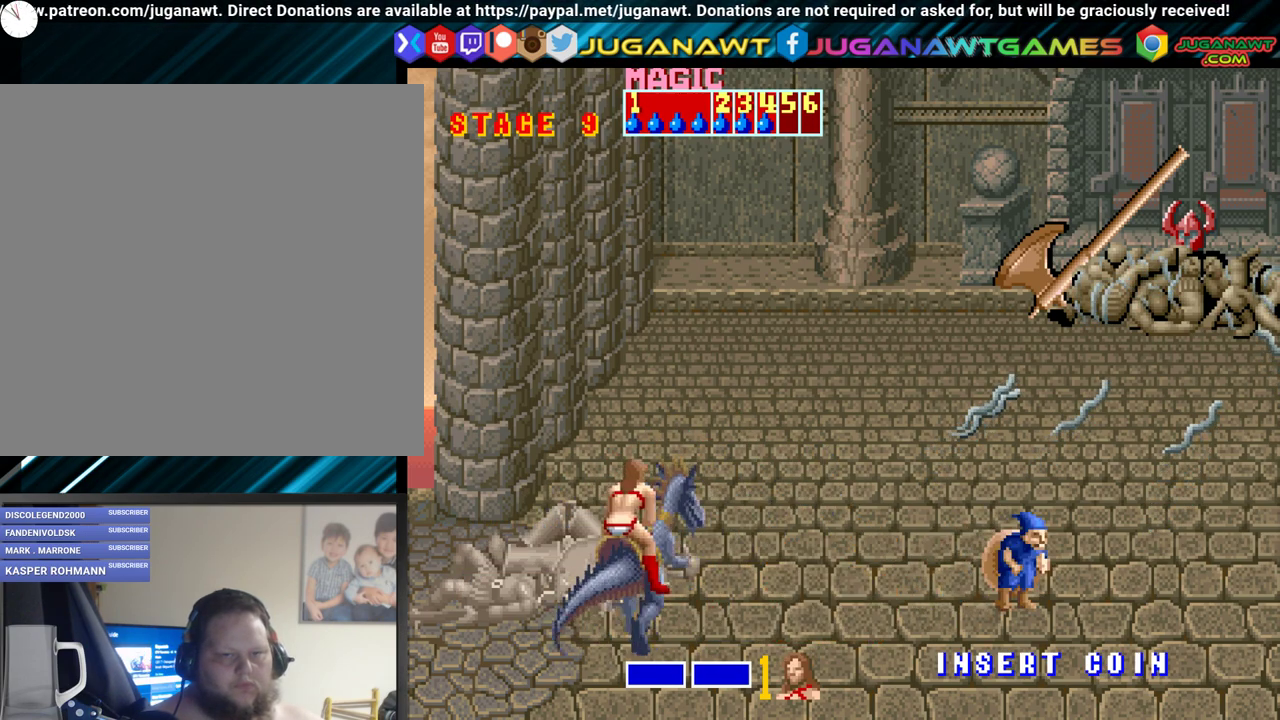
{"buttons": ["A", "DPAD_RIGHT"], "events": [[267, "DPAD_UP", "up"], [483, "A", "down"]]}
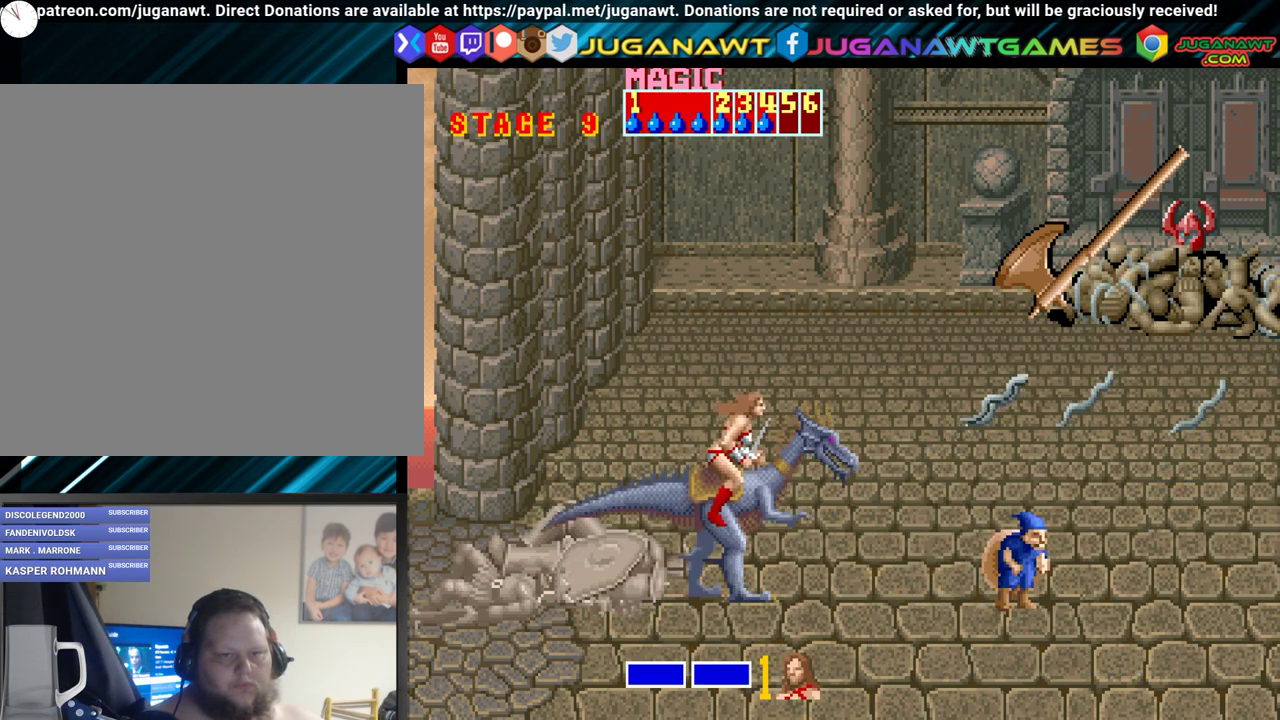
{"buttons": ["DPAD_RIGHT"], "events": [[167, "A", "up"], [250, "DPAD_RIGHT", "up"], [500, "DPAD_RIGHT", "down"]]}
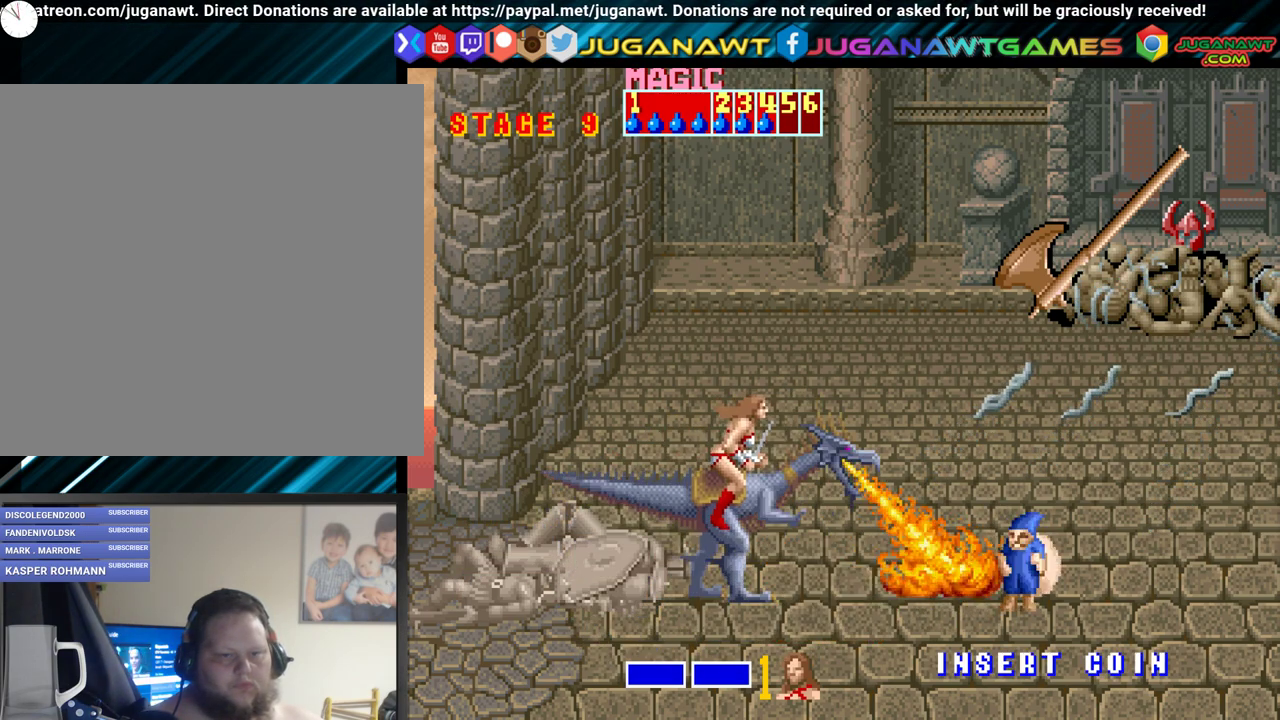
{"buttons": ["DPAD_RIGHT"], "events": [[150, "DPAD_DOWN", "down"], [283, "DPAD_DOWN", "up"], [317, "A", "down"], [450, "A", "up"]]}
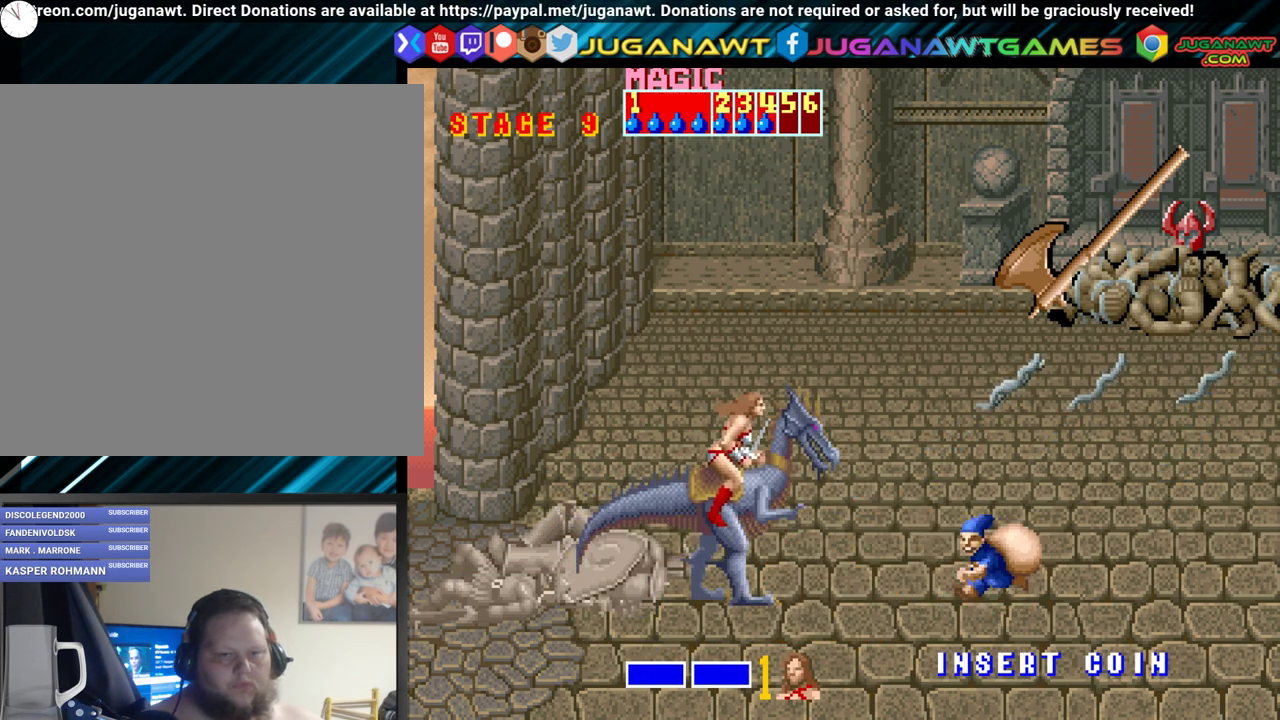
{"buttons": [], "events": [[17, "A", "down"], [167, "A", "up"], [200, "DPAD_RIGHT", "up"], [250, "A", "down"], [367, "A", "up"]]}
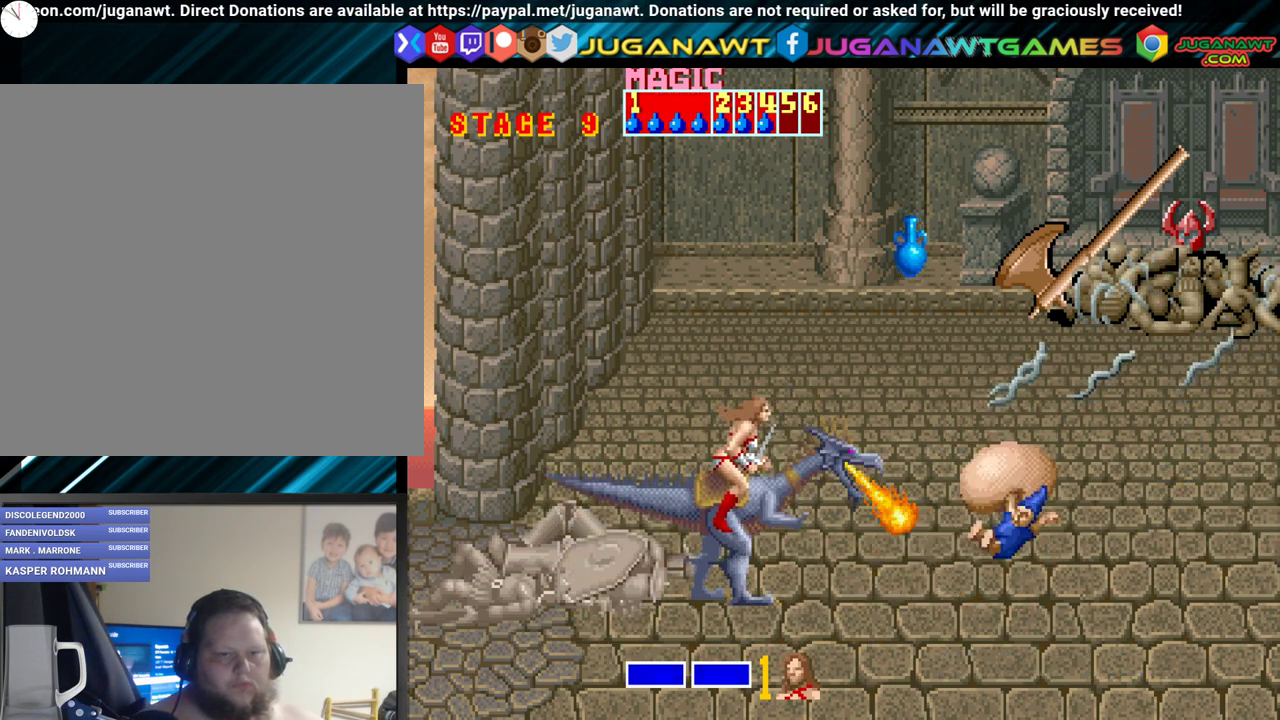
{"buttons": ["A"], "events": [[100, "DPAD_RIGHT", "down"], [383, "A", "down"], [483, "DPAD_RIGHT", "up"]]}
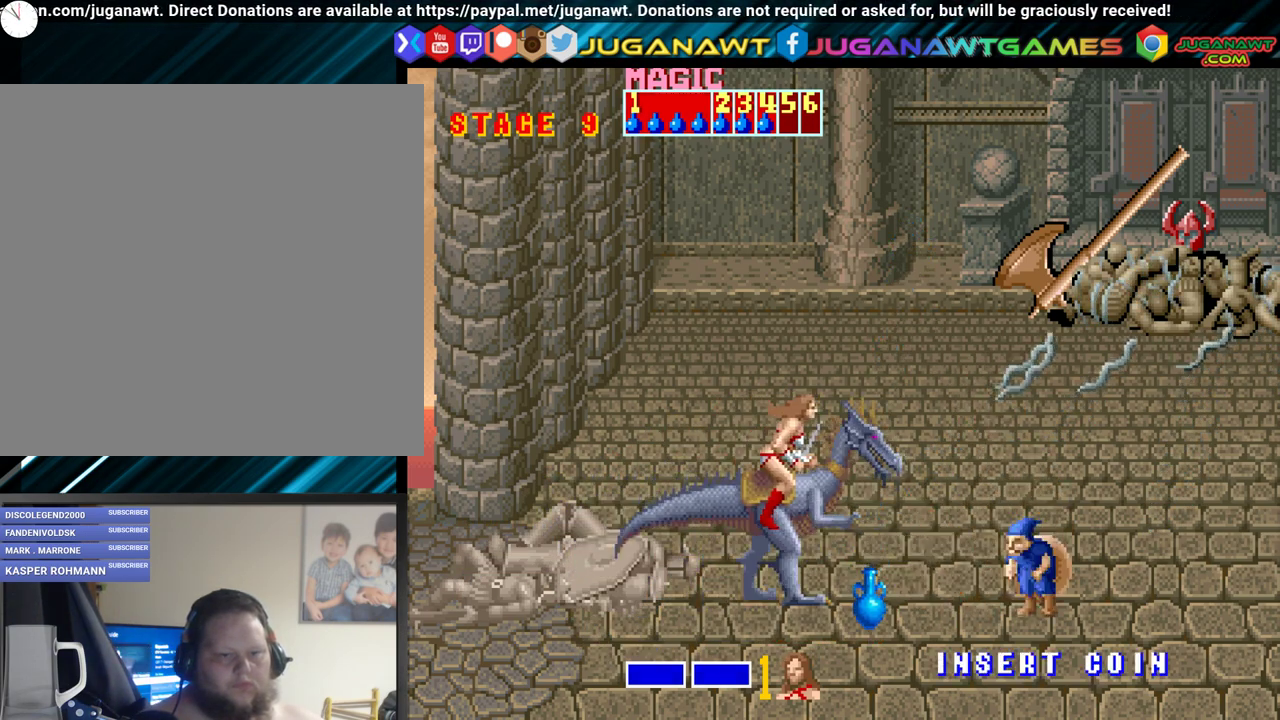
{"buttons": ["A"], "events": [[17, "A", "up"], [117, "A", "down"], [233, "A", "up"], [317, "A", "down"]]}
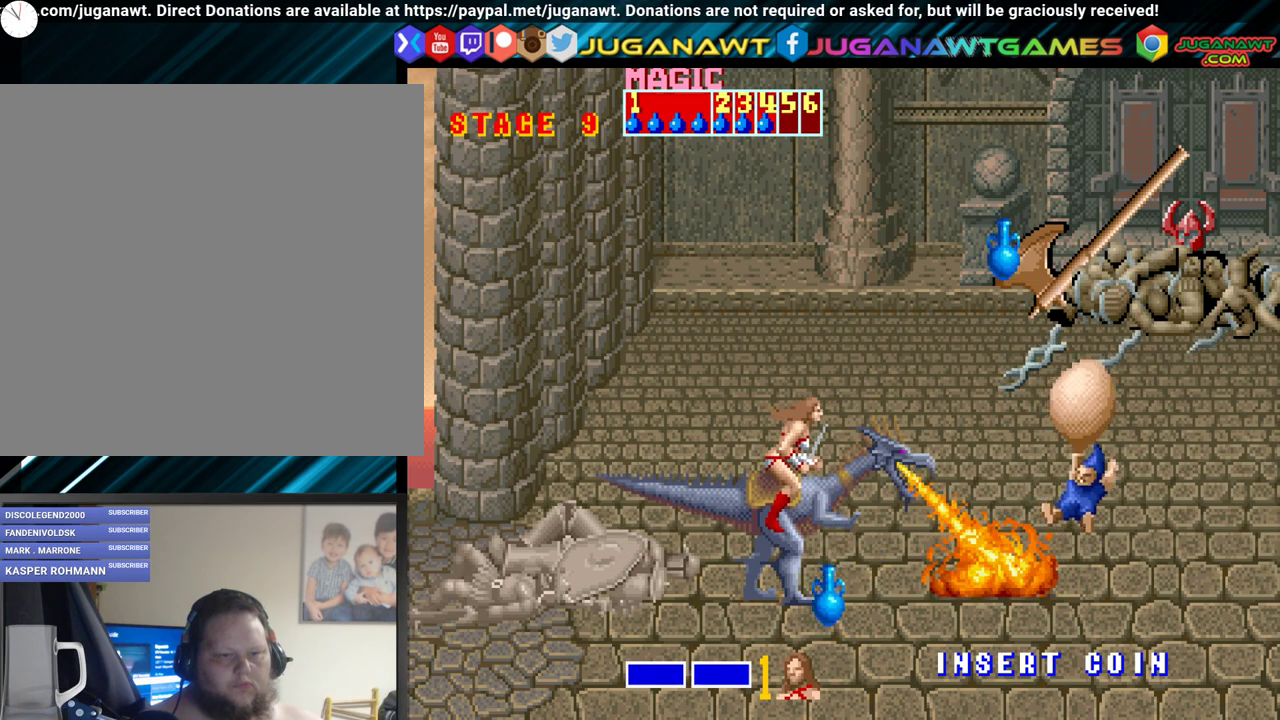
{"buttons": ["A", "DPAD_RIGHT"], "events": [[83, "A", "up"], [100, "DPAD_DOWN", "down"], [183, "DPAD_RIGHT", "down"], [250, "DPAD_DOWN", "up"], [467, "A", "down"]]}
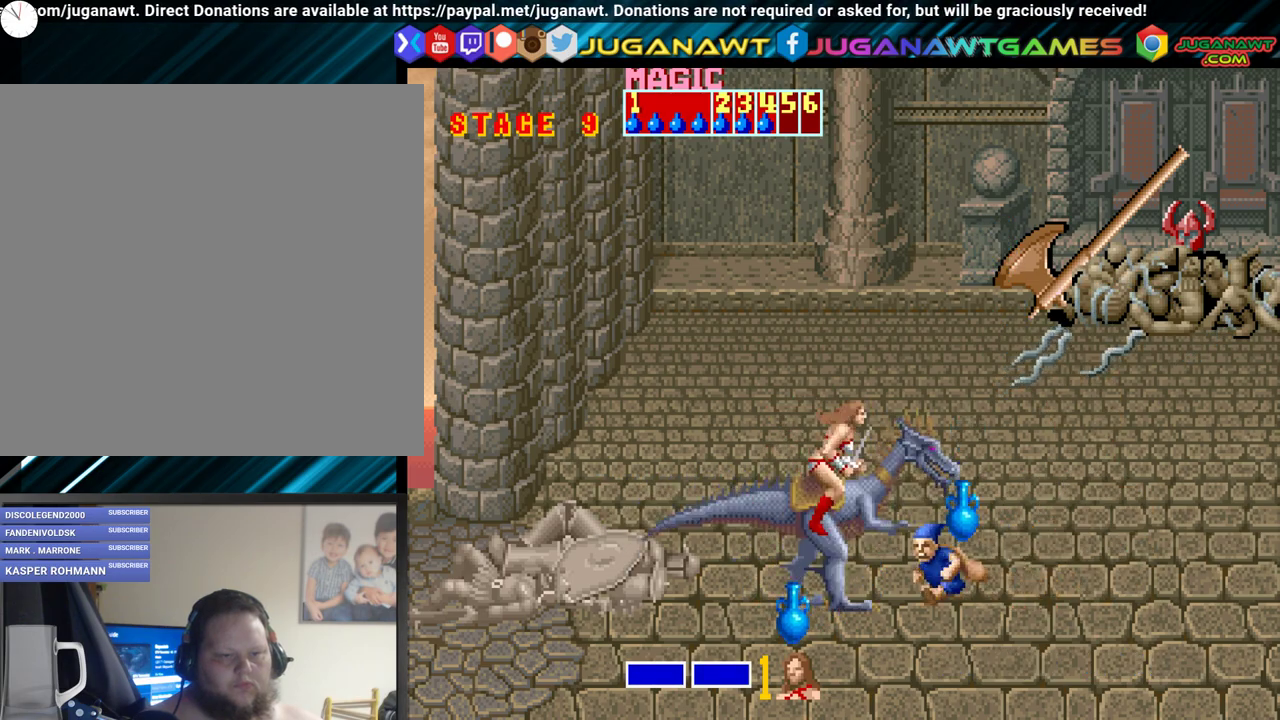
{"buttons": [], "events": [[67, "A", "up"], [150, "A", "down"], [150, "DPAD_RIGHT", "up"], [267, "A", "up"]]}
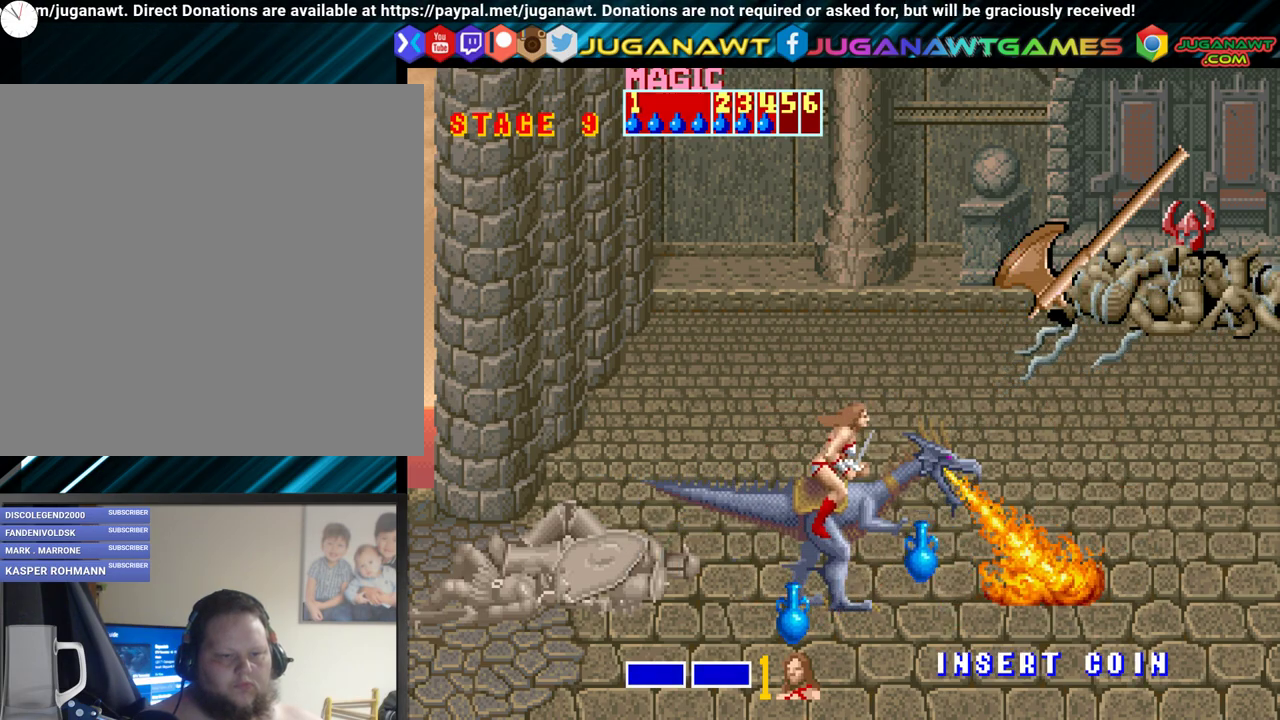
{"buttons": ["DPAD_DOWN", "DPAD_RIGHT"], "events": [[50, "DPAD_LEFT", "down"], [83, "DPAD_DOWN", "down"], [300, "DPAD_DOWN", "up"], [433, "DPAD_DOWN", "down"], [433, "DPAD_LEFT", "up"], [483, "DPAD_RIGHT", "down"]]}
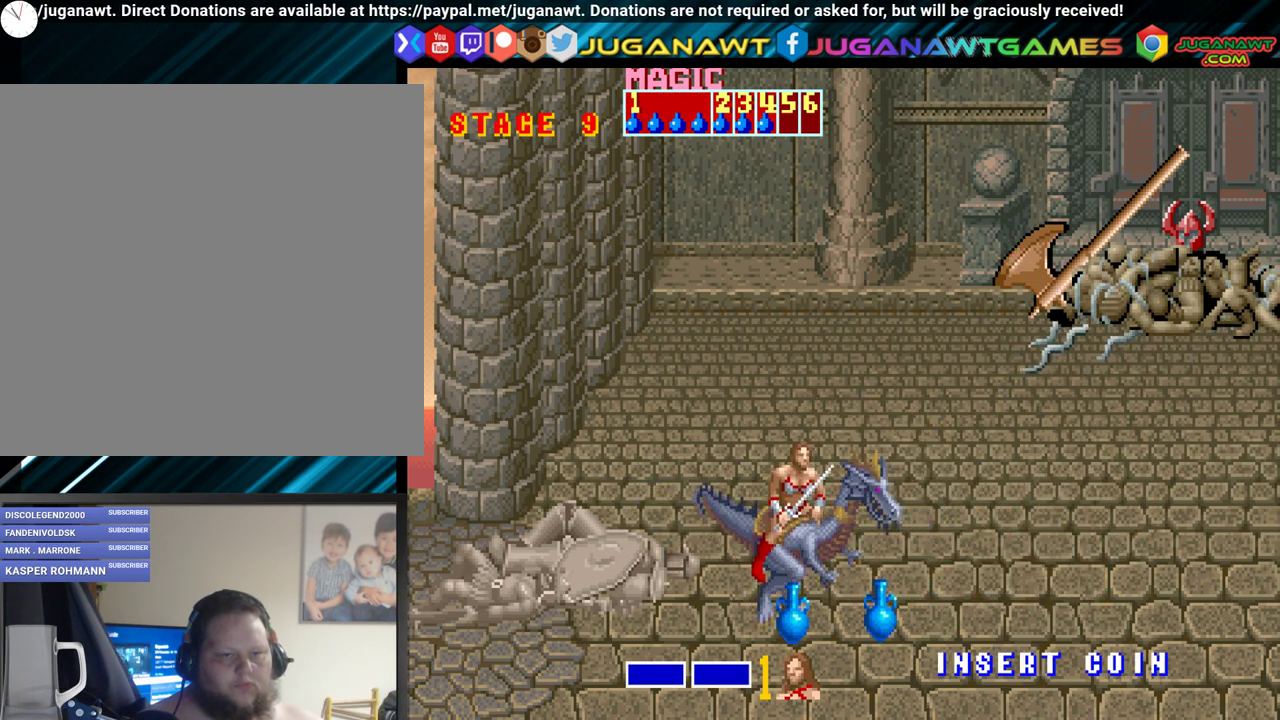
{"buttons": ["DPAD_RIGHT"], "events": [[50, "DPAD_DOWN", "up"], [333, "DPAD_DOWN", "down"], [483, "DPAD_DOWN", "up"]]}
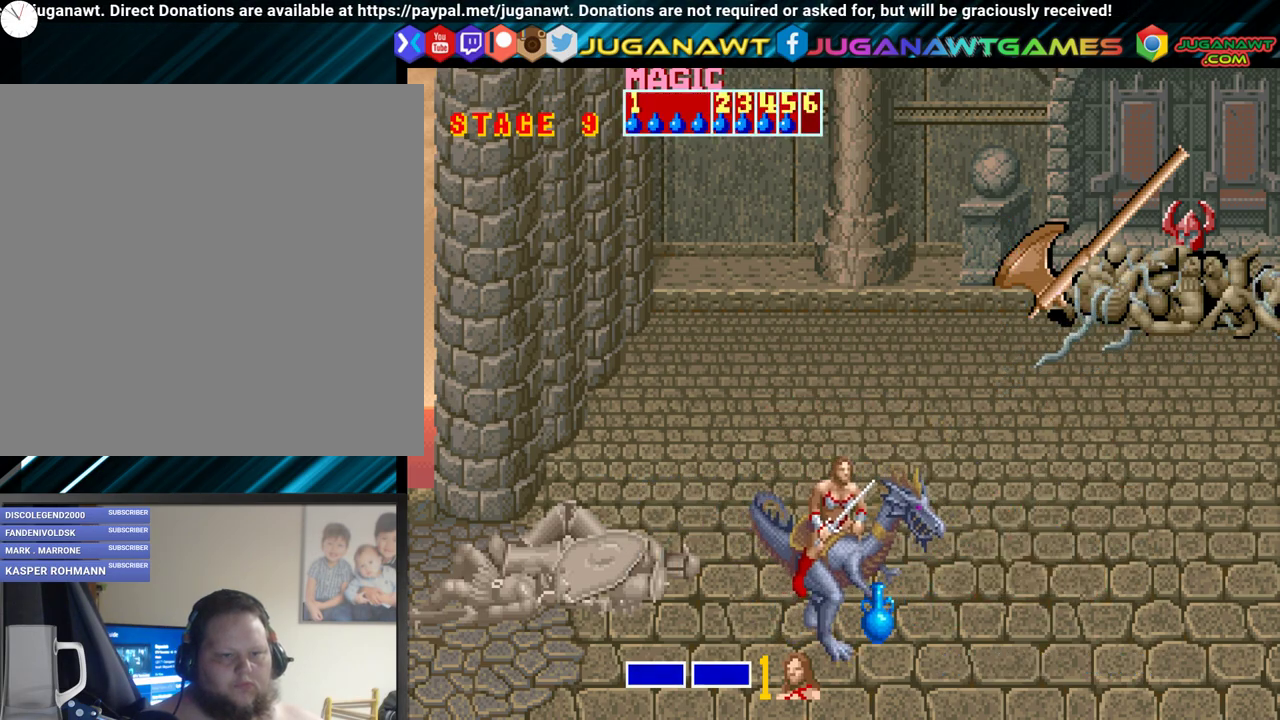
{"buttons": [], "events": [[150, "DPAD_RIGHT", "up"], [250, "DPAD_LEFT", "down"], [500, "DPAD_LEFT", "up"]]}
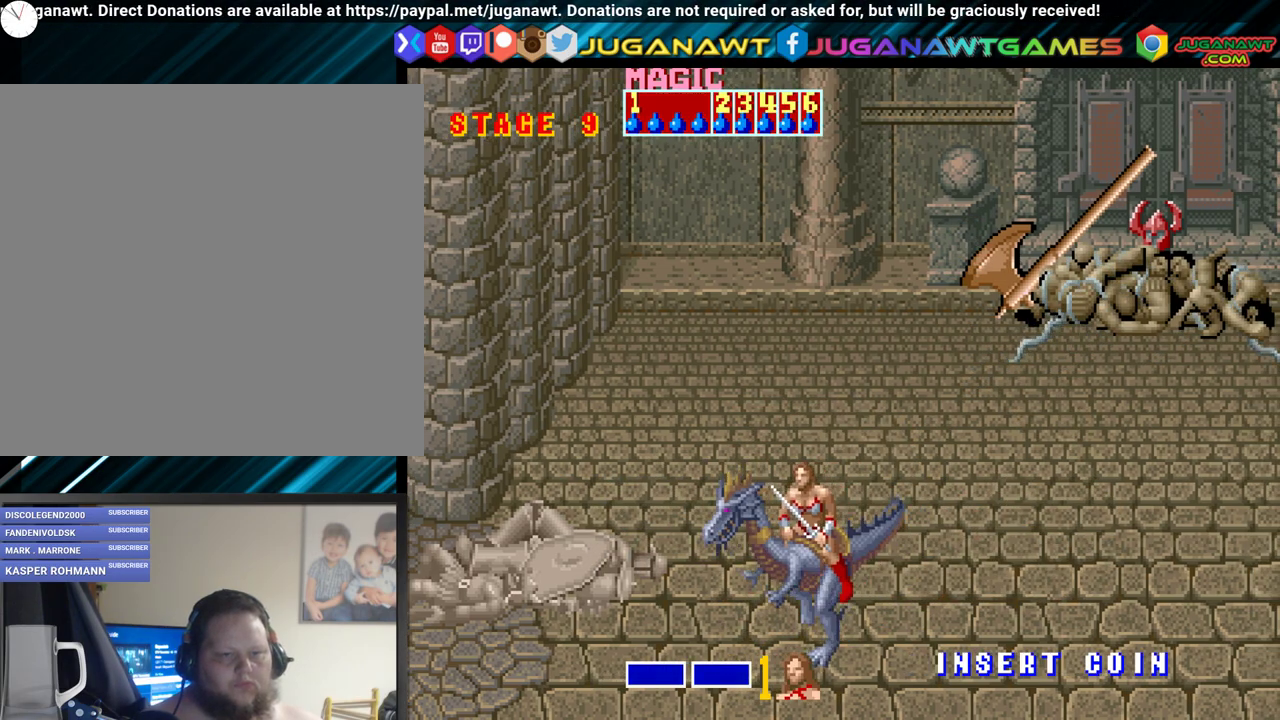
{"buttons": ["DPAD_UP", "DPAD_RIGHT"], "events": [[83, "DPAD_UP", "down"], [200, "DPAD_RIGHT", "down"]]}